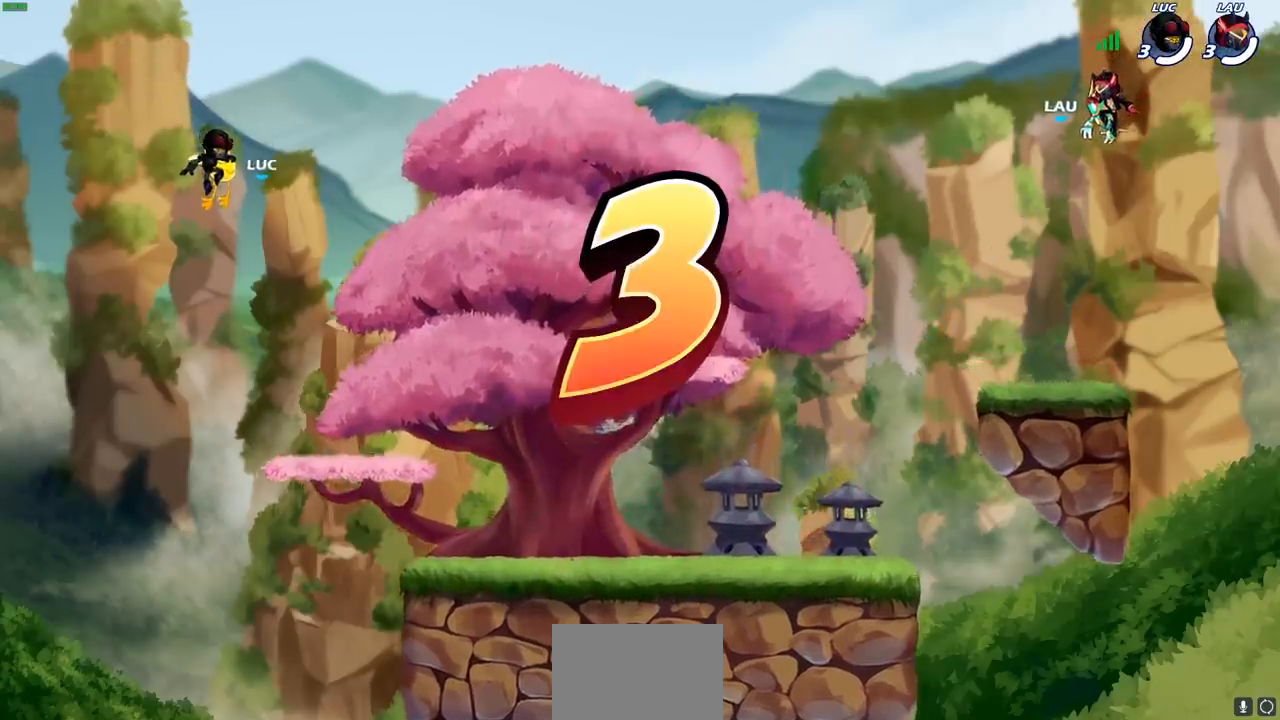
Gameplay with a controller (PlayStation layout); each line is a JSON object with the inputs held at the frame after it. "events" lists button and stick changes between this image and that frame as [ms after this image, input, new state], when the widget could be followed in between.
{"buttons": ["SELECT"], "left_stick": "center", "right_stick": "center", "events": [[333, "SELECT", "down"]]}
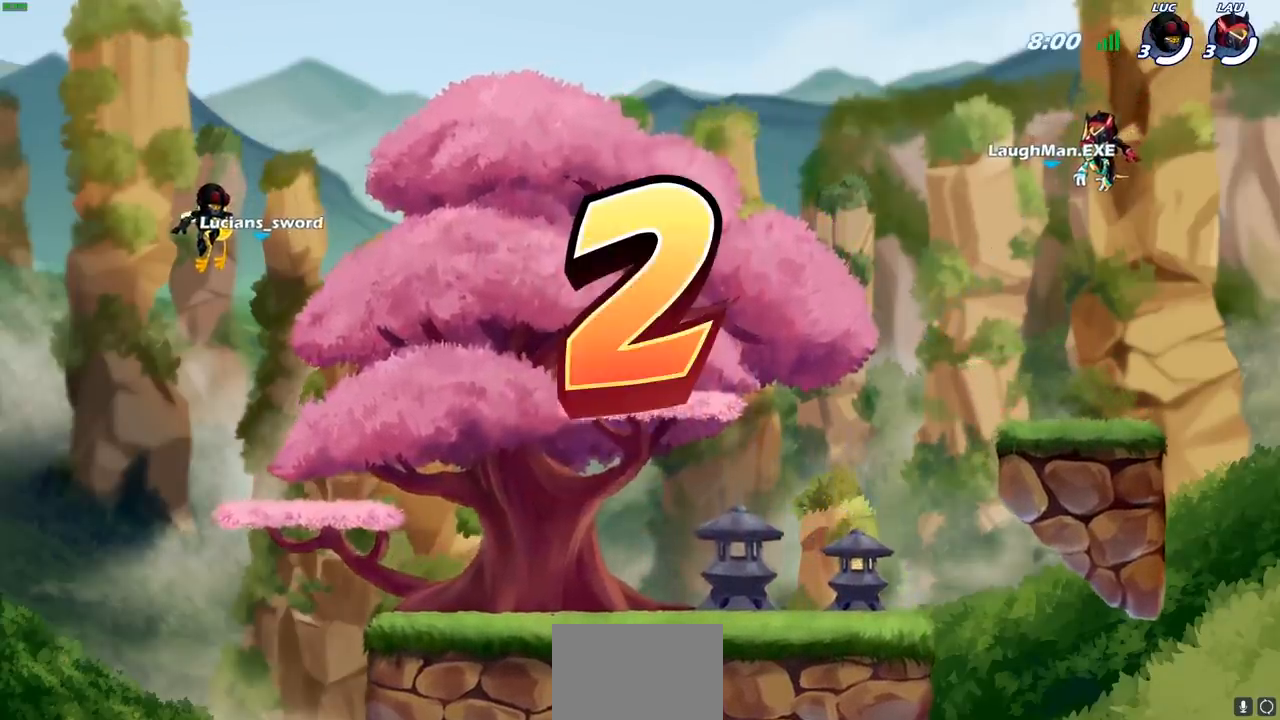
{"buttons": ["SELECT"], "left_stick": "center", "right_stick": "center", "events": []}
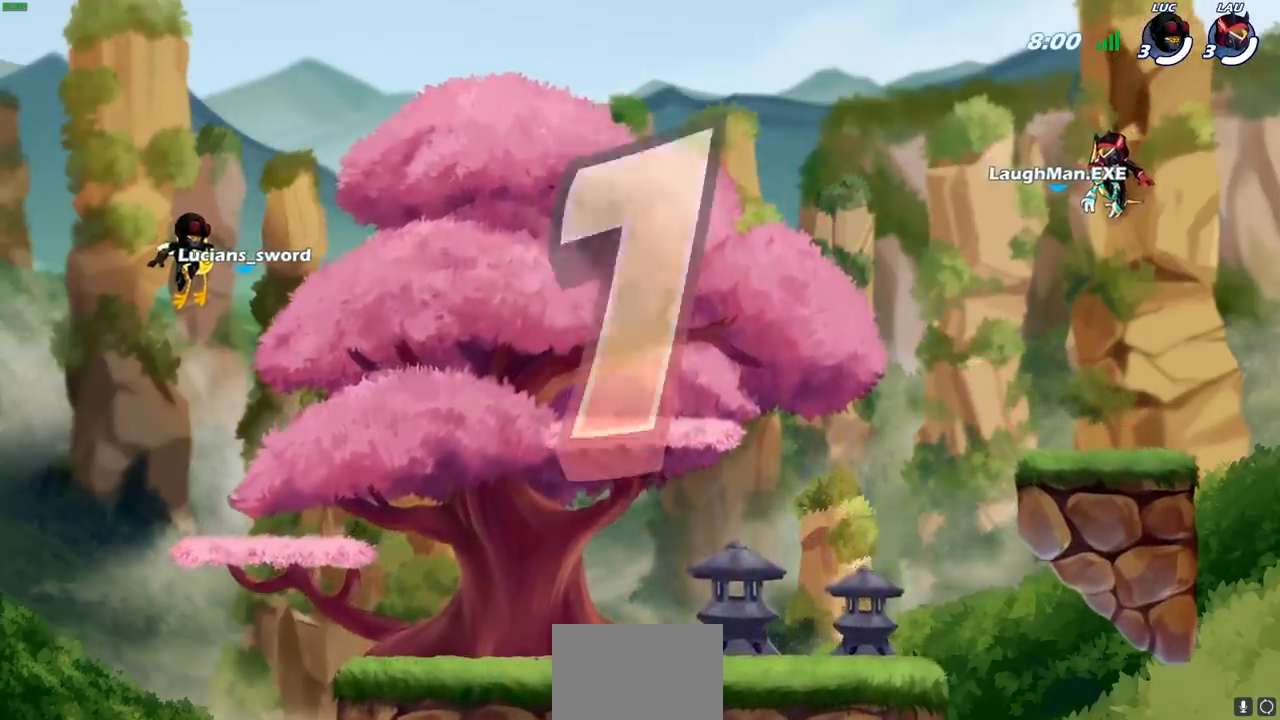
{"buttons": ["SELECT"], "left_stick": "center", "right_stick": "center", "events": []}
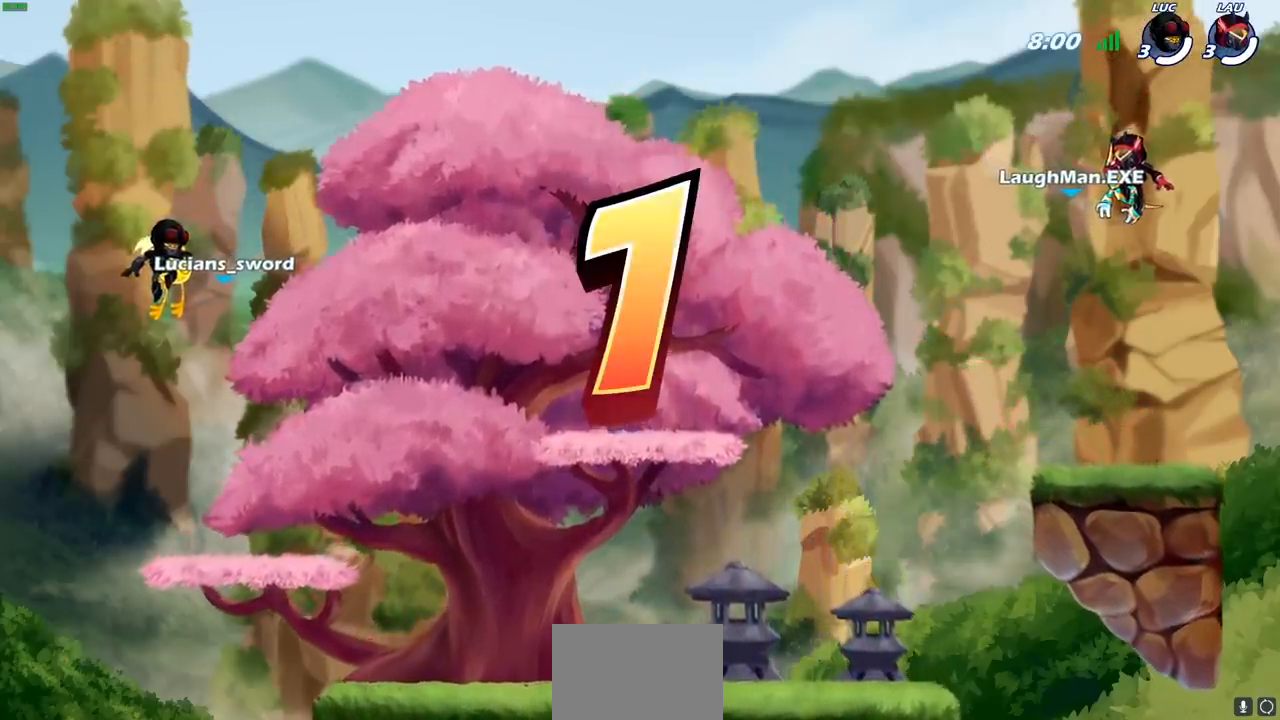
{"buttons": ["SELECT"], "left_stick": "center", "right_stick": "center", "events": []}
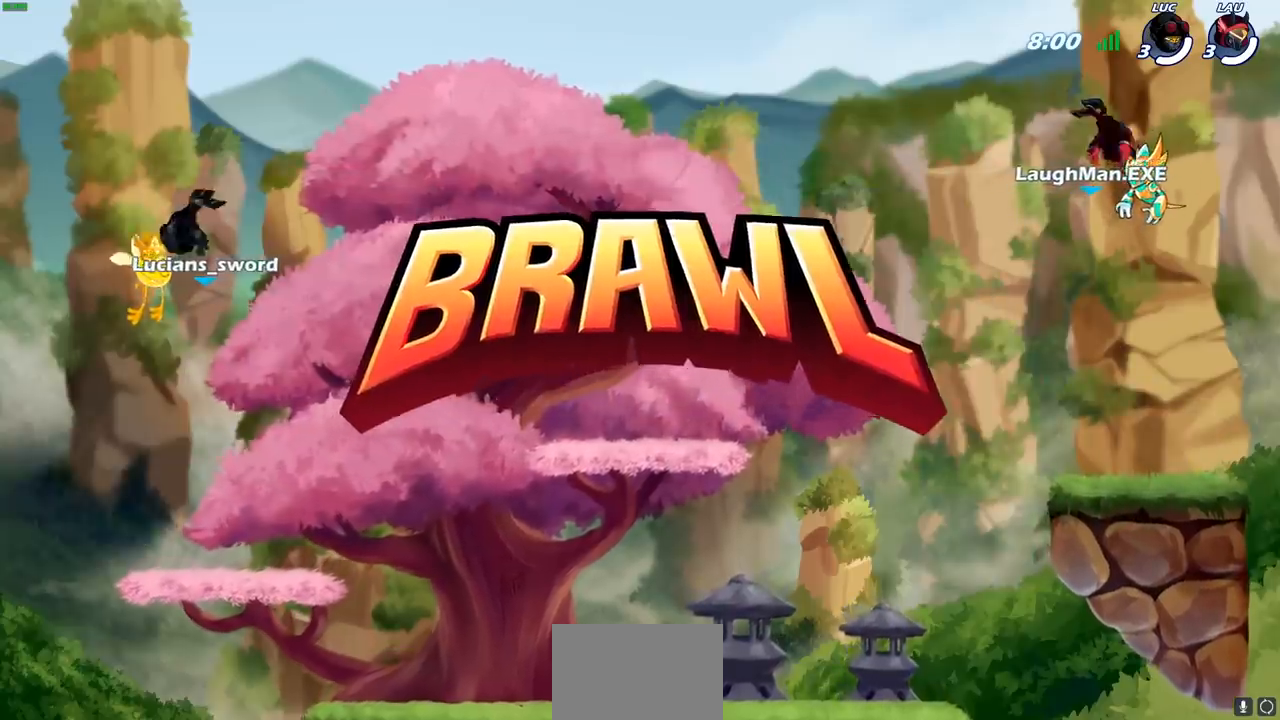
{"buttons": ["SELECT"], "left_stick": "center", "right_stick": "center", "events": []}
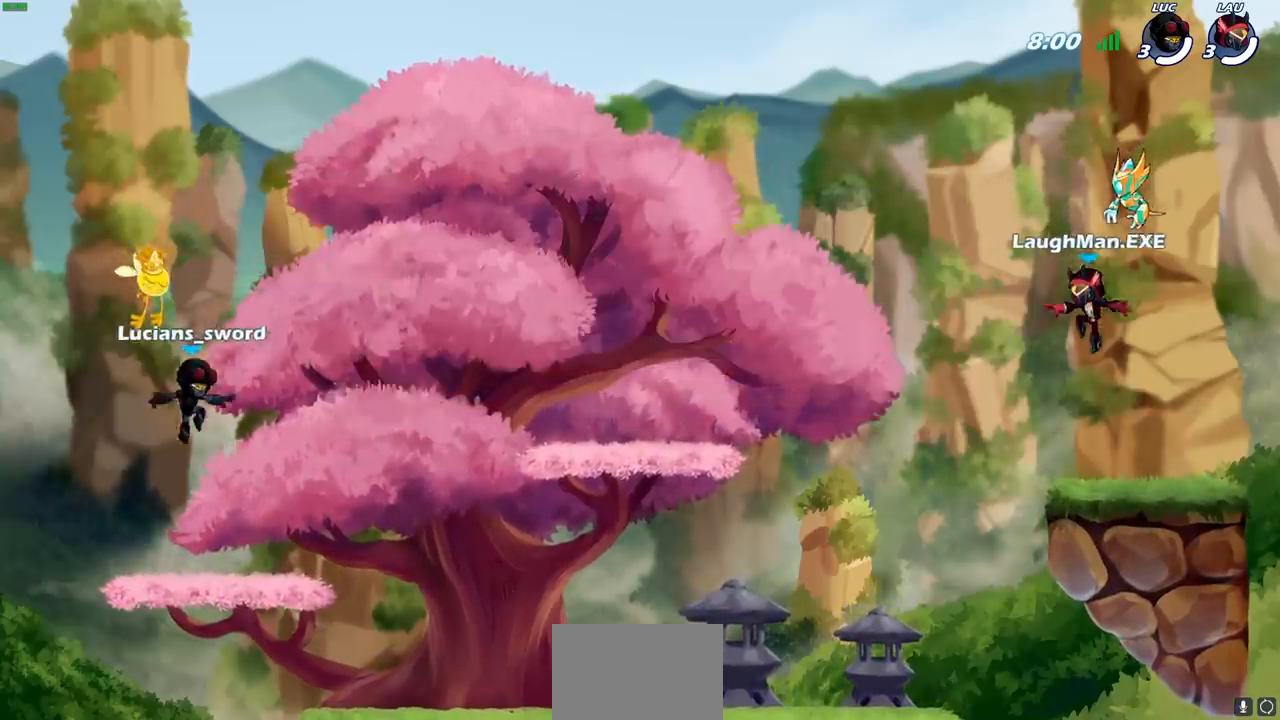
{"buttons": ["SELECT"], "left_stick": "center", "right_stick": "center", "events": []}
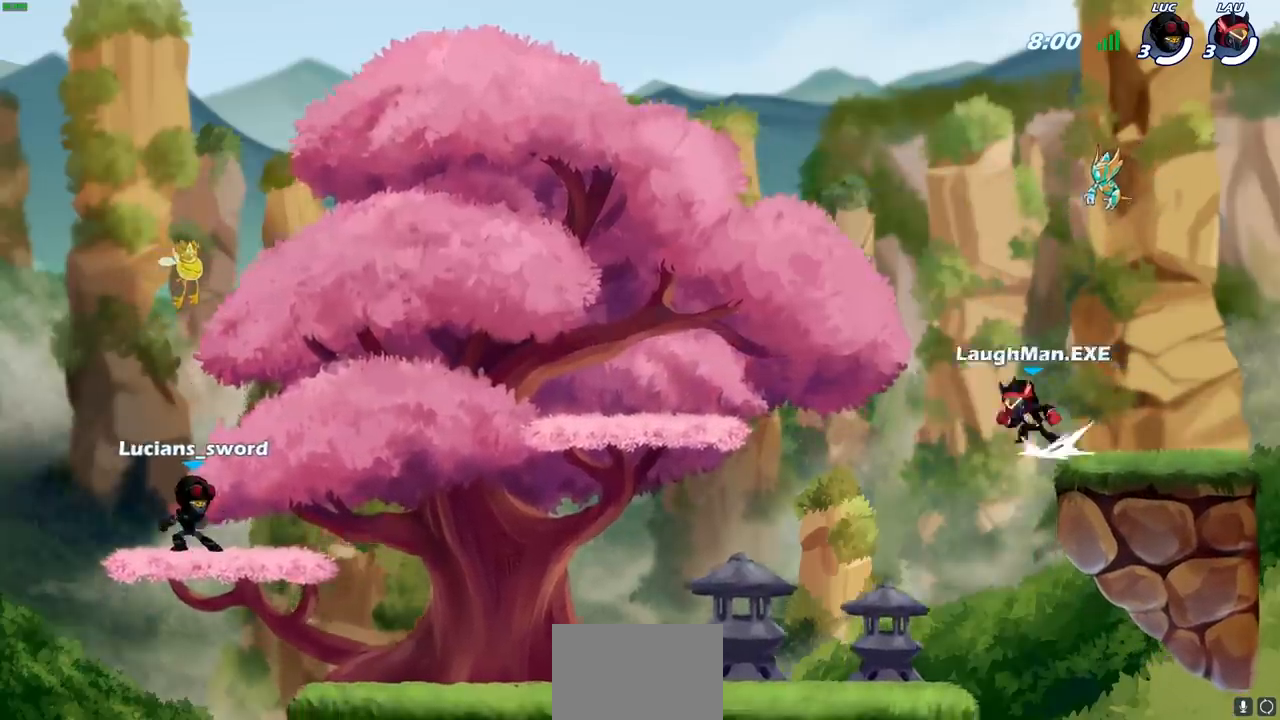
{"buttons": ["SELECT"], "left_stick": "center", "right_stick": "center", "events": []}
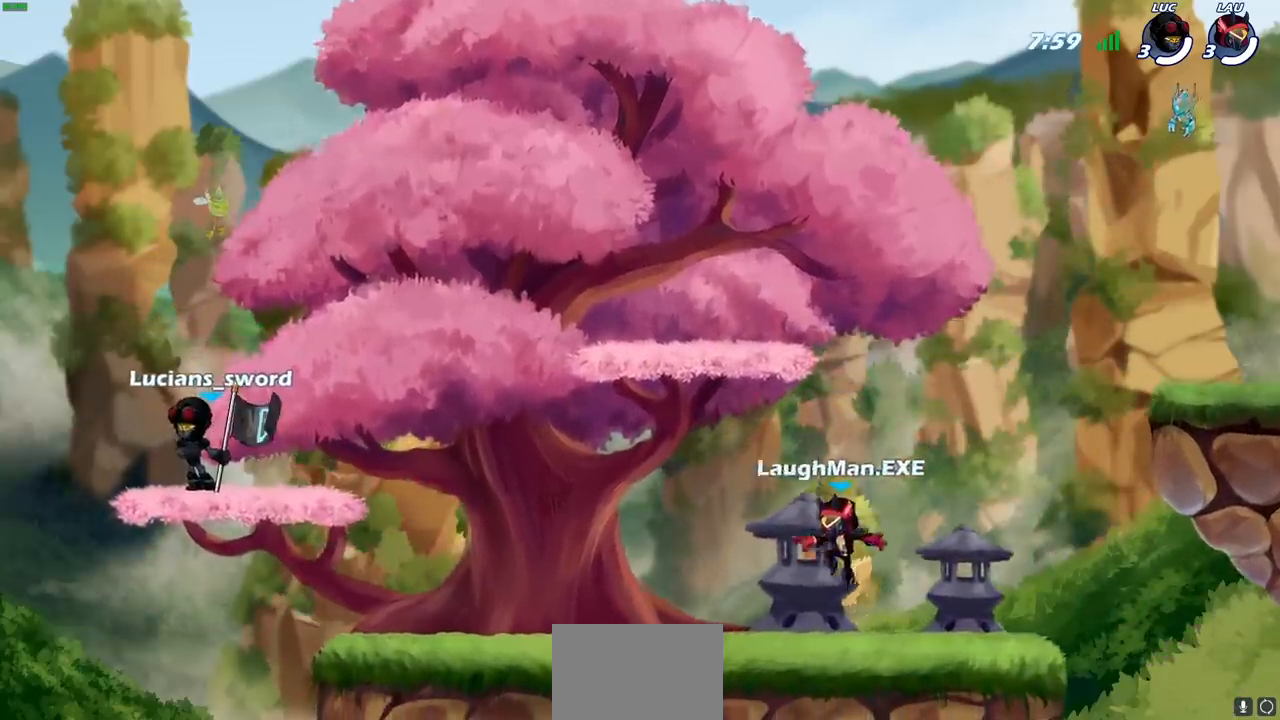
{"buttons": [], "left_stick": "center", "right_stick": "center", "events": [[83, "SELECT", "up"]]}
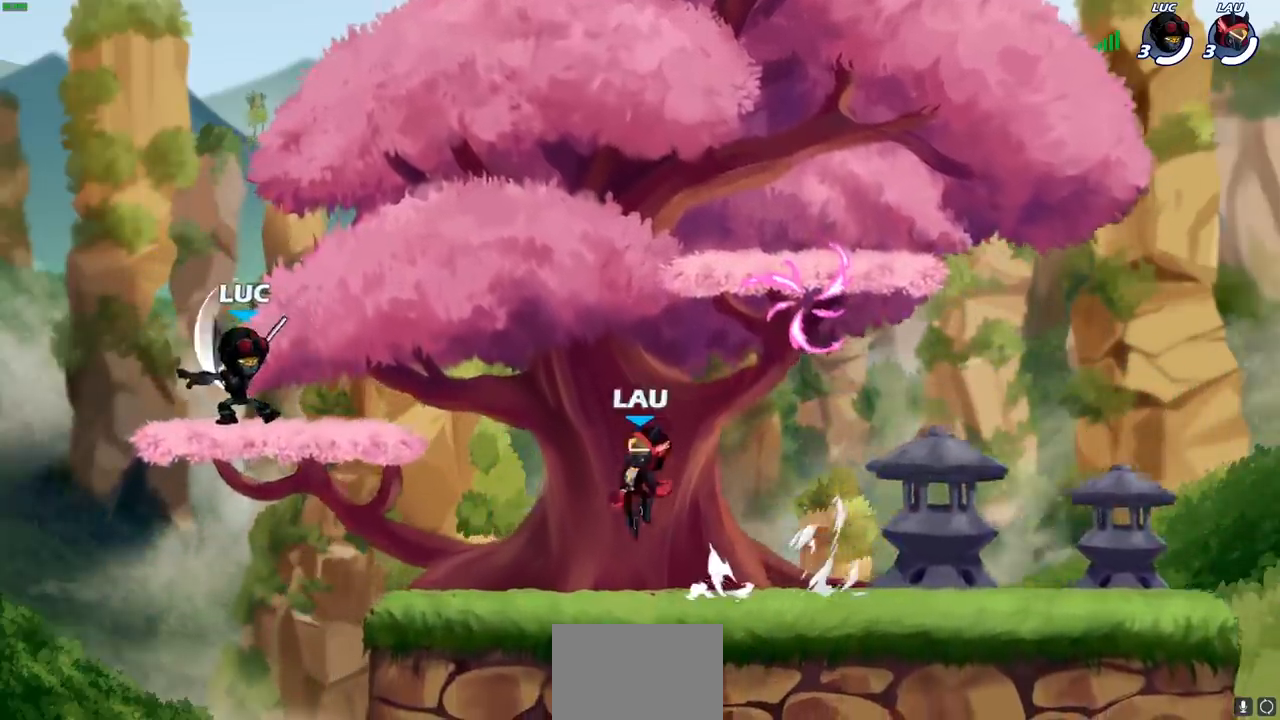
{"buttons": ["R1", "R2"], "left_stick": "up-right", "right_stick": "center", "events": [[83, "left_stick", "right"], [233, "R1", "down"], [233, "R2", "down"], [267, "CROSS", "down"], [333, "left_stick", "up-right"], [383, "CROSS", "up"], [383, "R1", "up"], [383, "R2", "up"], [433, "R1", "down"], [433, "R2", "down"]]}
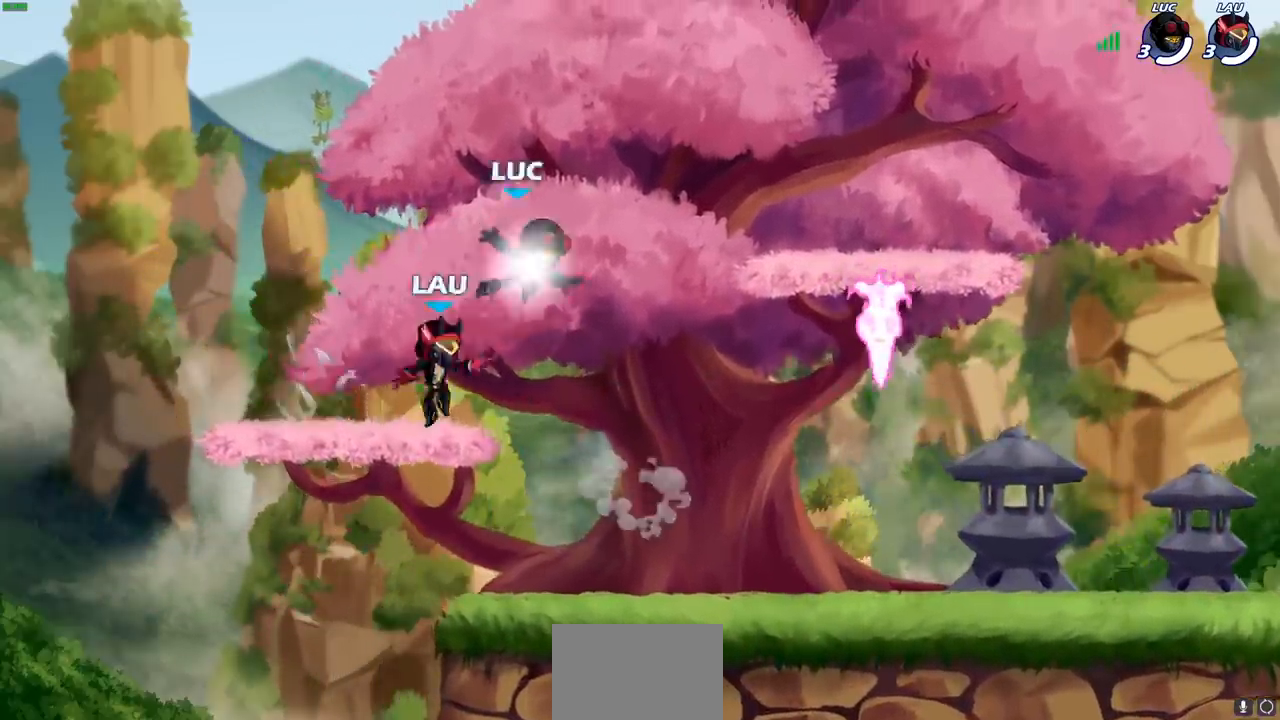
{"buttons": [], "left_stick": "down-right", "right_stick": "center", "events": [[167, "left_stick", "down-right"], [217, "R1", "up"], [233, "R2", "up"]]}
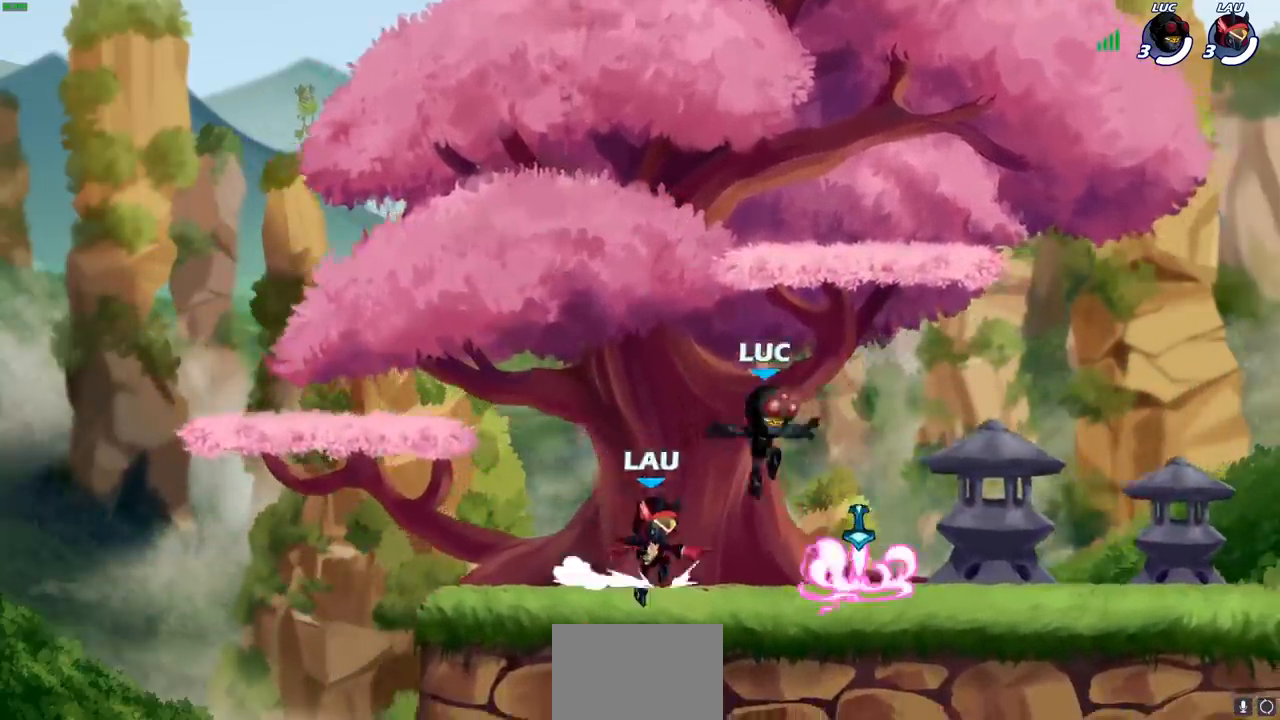
{"buttons": [], "left_stick": "up-right", "right_stick": "center", "events": [[50, "R1", "down"], [67, "left_stick", "right"], [83, "CROSS", "down"], [167, "left_stick", "up-right"], [200, "R1", "up"], [217, "CROSS", "up"], [267, "CROSS", "down"], [417, "CROSS", "up"]]}
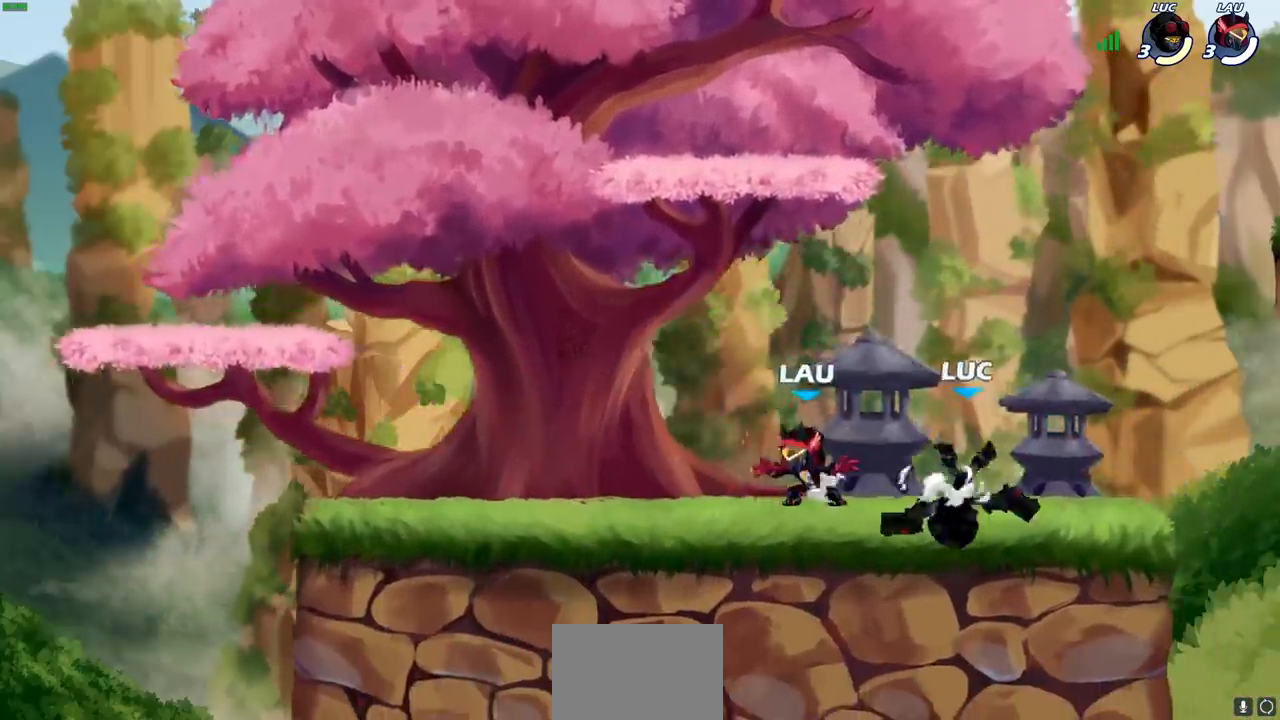
{"buttons": [], "left_stick": "up-right", "right_stick": "center", "events": [[50, "CROSS", "down"], [217, "CROSS", "up"], [350, "CROSS", "down"], [483, "CROSS", "up"]]}
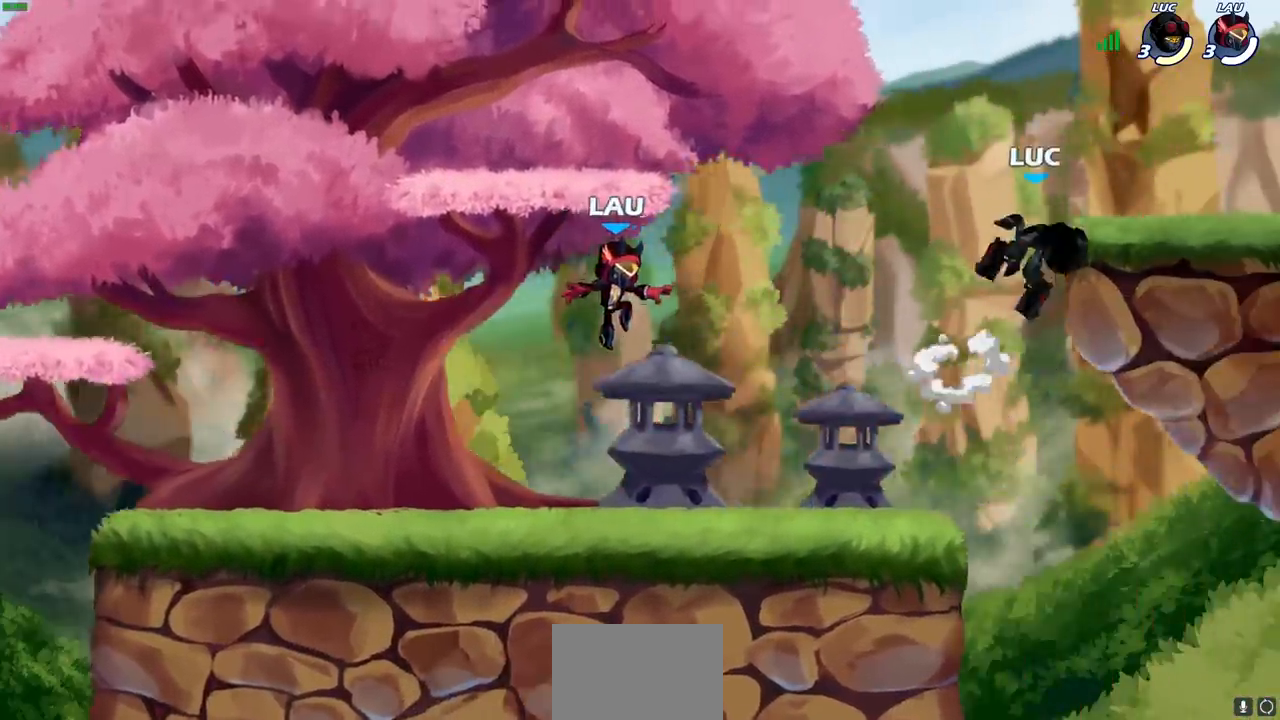
{"buttons": ["SQUARE", "R1", "R2"], "left_stick": "down-left", "right_stick": "center", "events": [[150, "left_stick", "down-right"], [233, "left_stick", "down-left"], [317, "left_stick", "left"], [400, "R1", "down"], [400, "R2", "down"], [450, "left_stick", "down-left"], [467, "SQUARE", "down"]]}
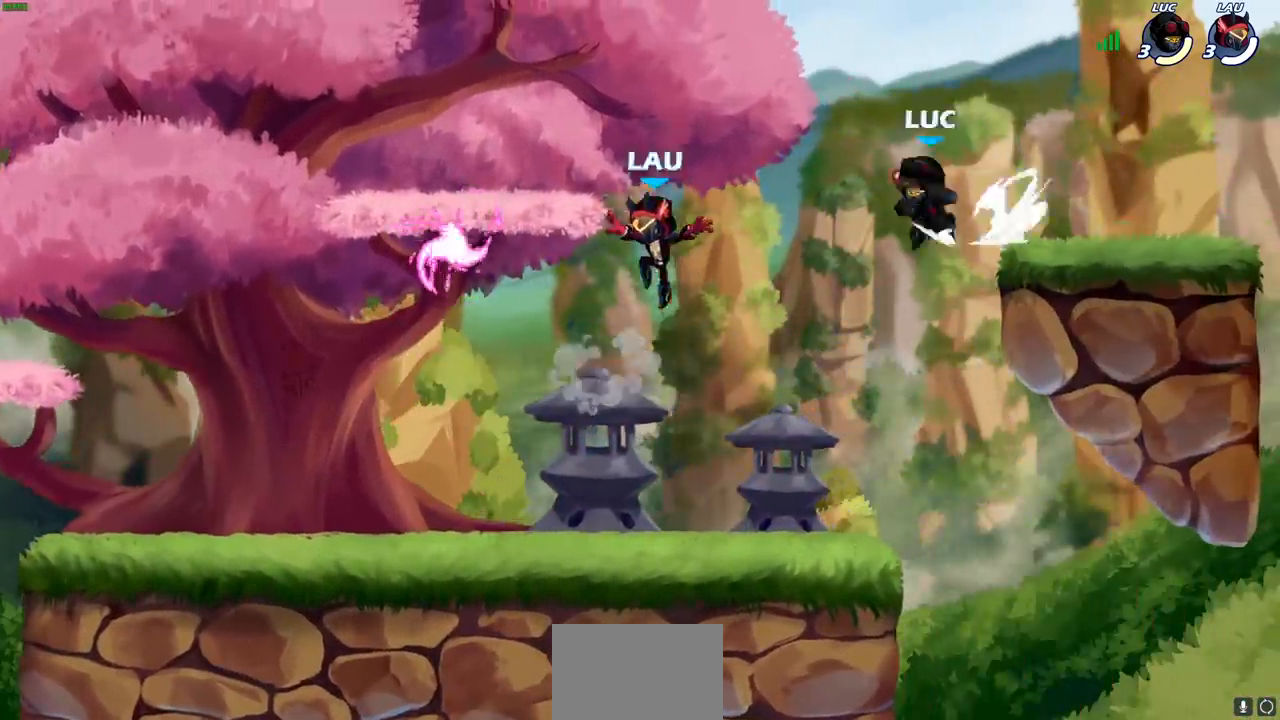
{"buttons": [], "left_stick": "right", "right_stick": "center", "events": [[17, "R1", "up"], [17, "R2", "up"], [67, "SQUARE", "up"], [67, "left_stick", "center"], [450, "left_stick", "right"]]}
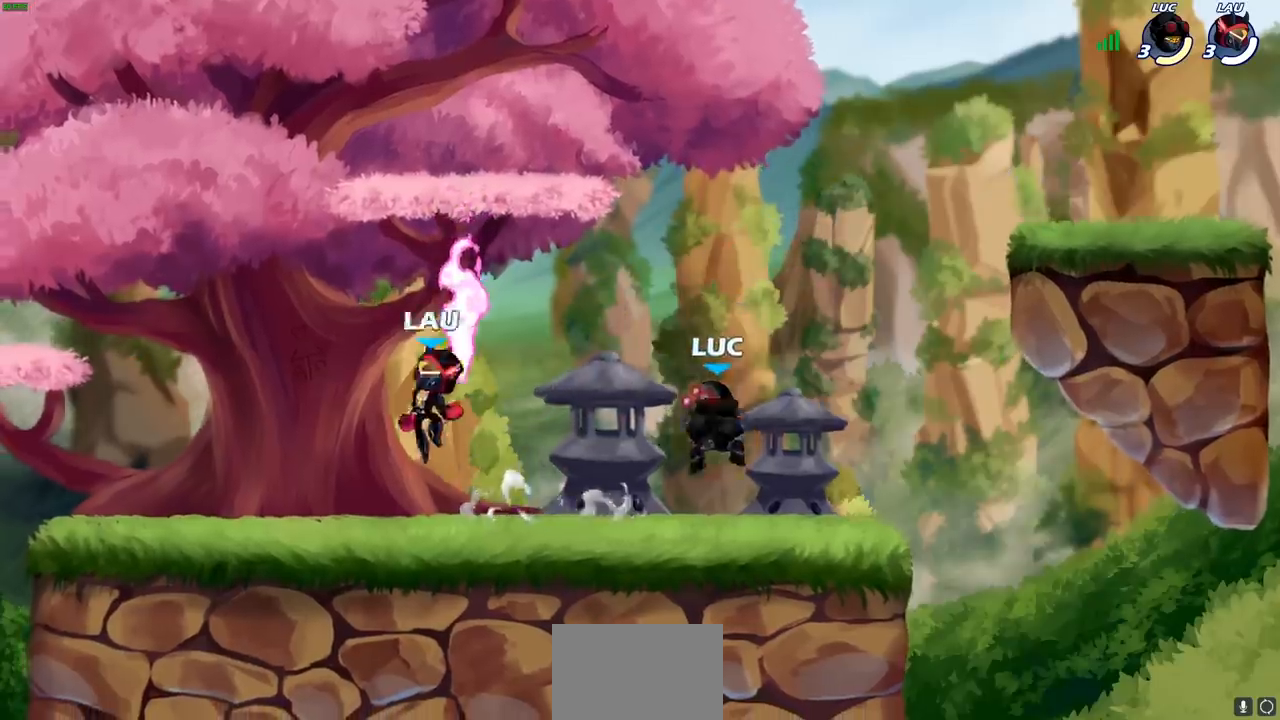
{"buttons": ["R2"], "left_stick": "up-left", "right_stick": "center", "events": [[333, "left_stick", "up-left"], [433, "R2", "down"]]}
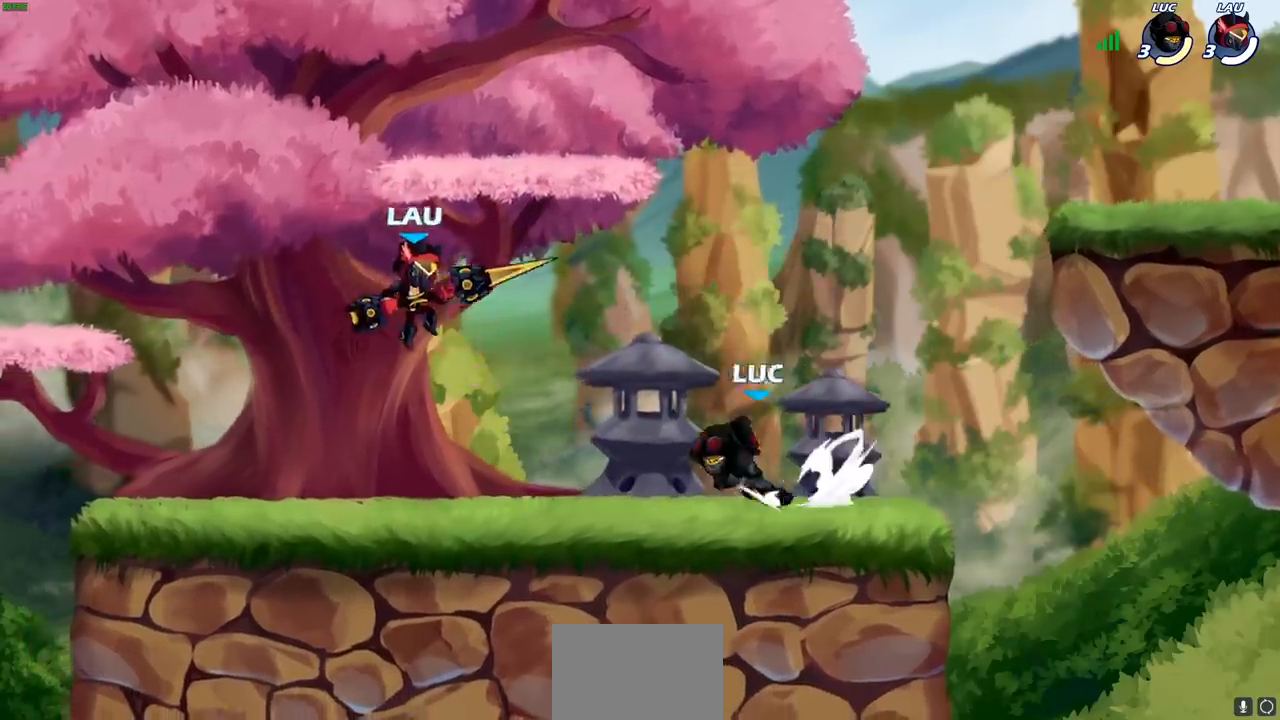
{"buttons": [], "left_stick": "center", "right_stick": "center", "events": [[17, "SQUARE", "down"], [50, "left_stick", "center"], [83, "R2", "up"], [100, "SQUARE", "up"]]}
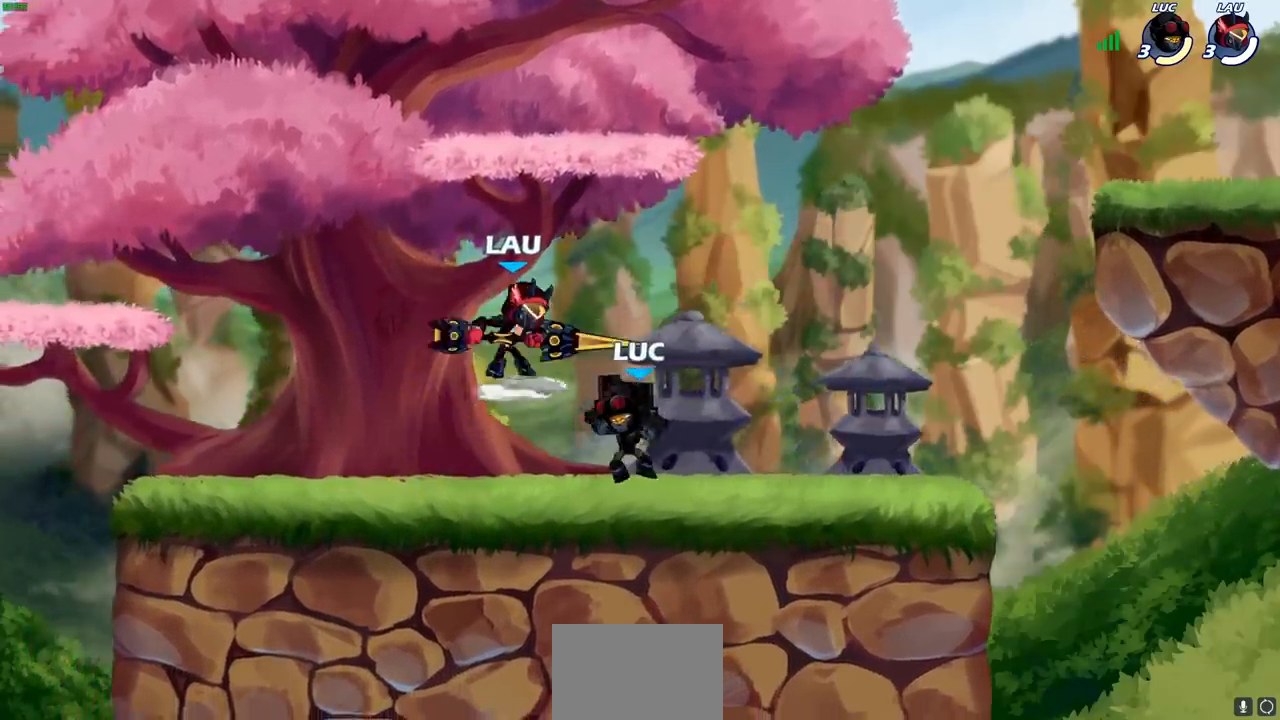
{"buttons": [], "left_stick": "center", "right_stick": "center", "events": [[117, "CROSS", "down"], [117, "left_stick", "down"], [217, "SQUARE", "down"], [250, "CROSS", "up"], [283, "SQUARE", "up"], [367, "left_stick", "center"]]}
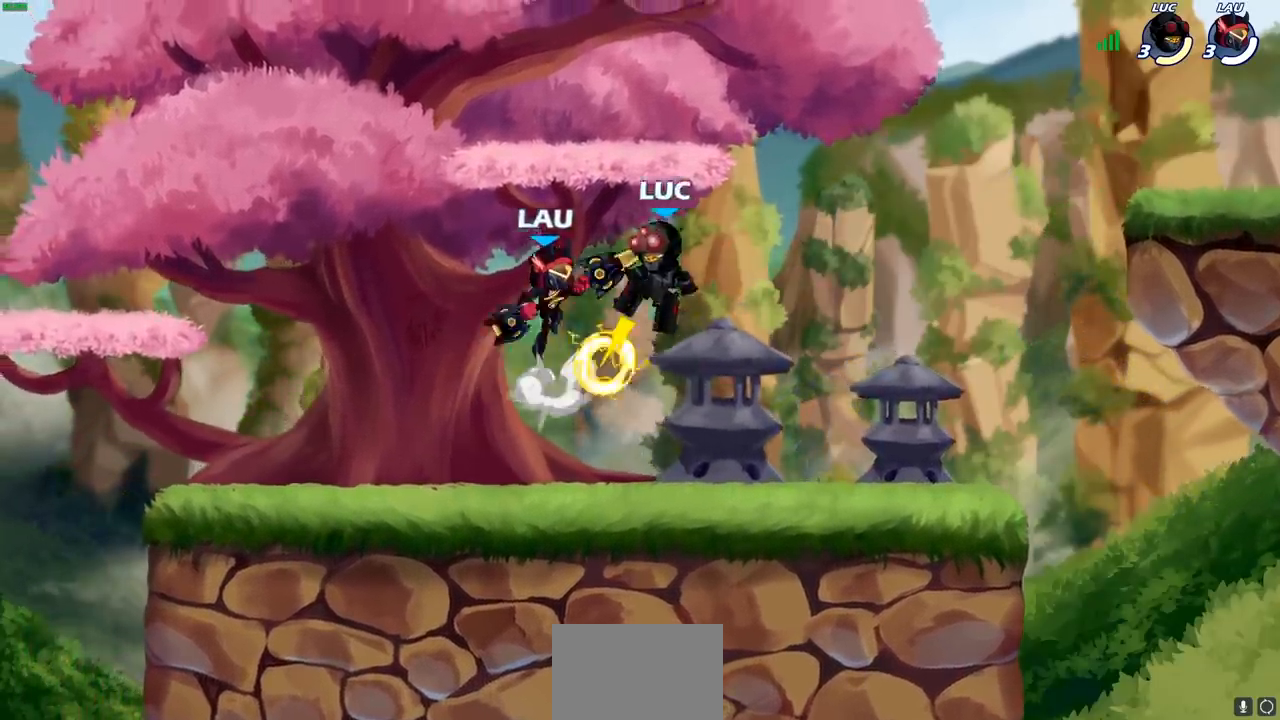
{"buttons": ["CROSS"], "left_stick": "up-right", "right_stick": "center", "events": [[350, "left_stick", "up"], [367, "CROSS", "down"], [433, "left_stick", "up-right"]]}
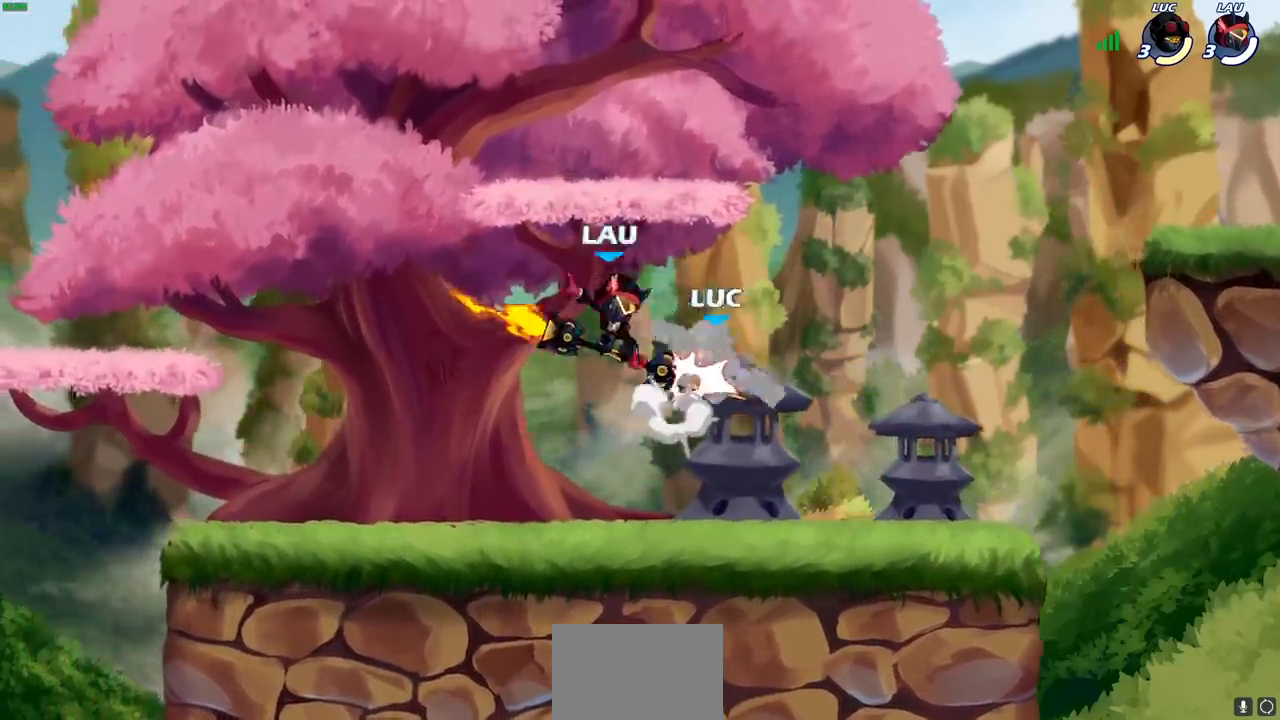
{"buttons": ["R2"], "left_stick": "up", "right_stick": "center", "events": [[50, "CROSS", "up"], [83, "left_stick", "right"], [233, "left_stick", "center"], [350, "left_stick", "right"], [400, "left_stick", "up"], [417, "R1", "down"], [417, "R2", "down"], [483, "R1", "up"]]}
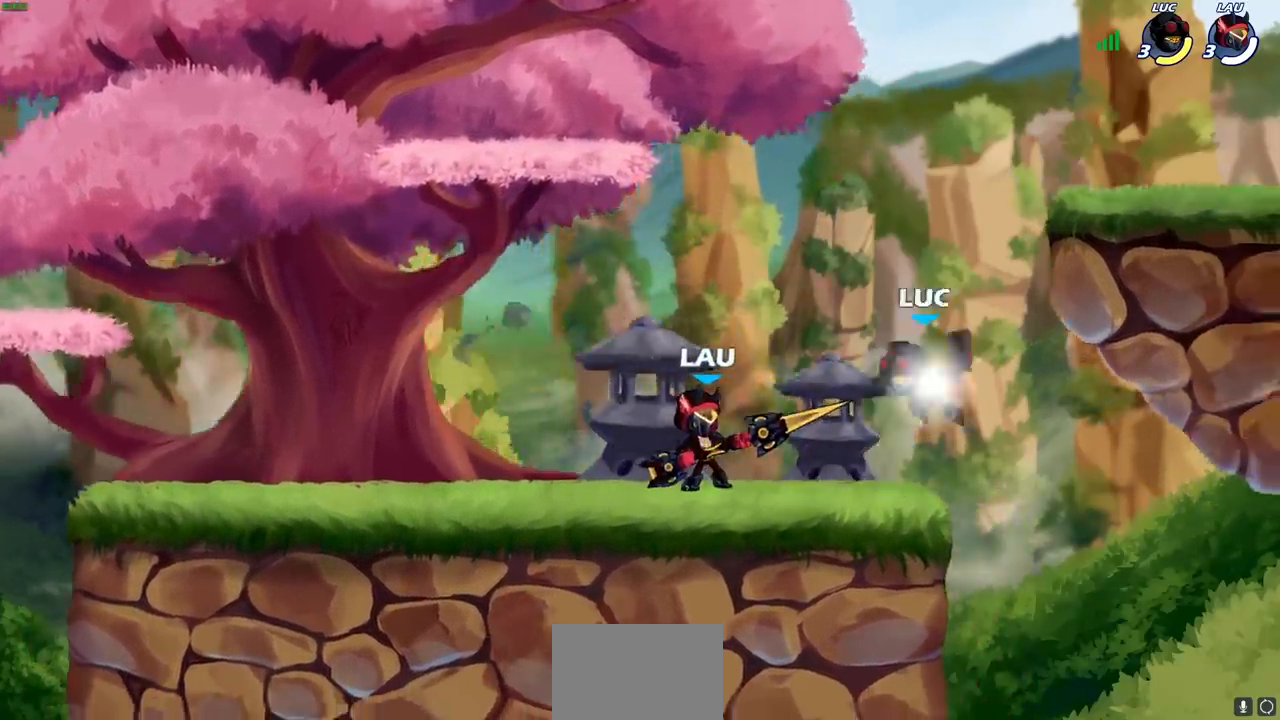
{"buttons": [], "left_stick": "left", "right_stick": "center", "events": [[50, "left_stick", "up-left"], [133, "R1", "down"], [167, "left_stick", "left"], [200, "R1", "up"], [250, "R2", "up"], [350, "left_stick", "center"], [500, "left_stick", "left"]]}
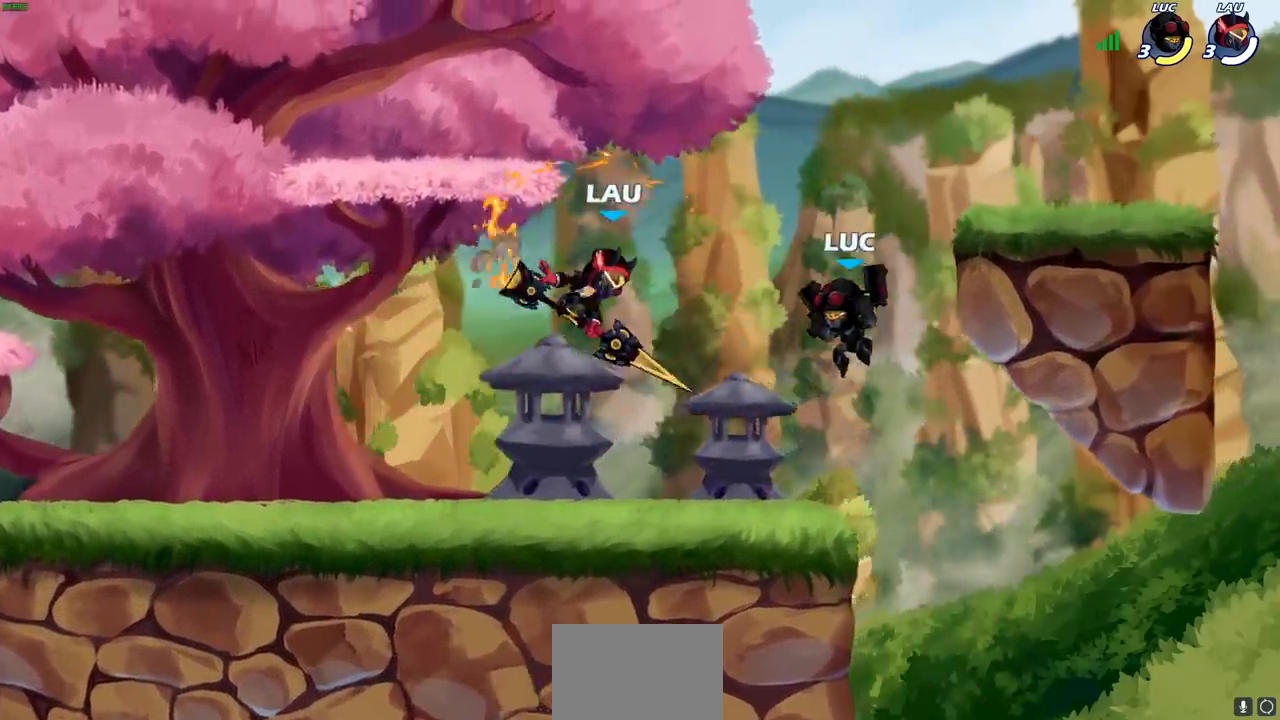
{"buttons": [], "left_stick": "center", "right_stick": "center", "events": [[167, "left_stick", "down-left"], [300, "left_stick", "center"], [333, "SQUARE", "down"], [433, "SQUARE", "up"]]}
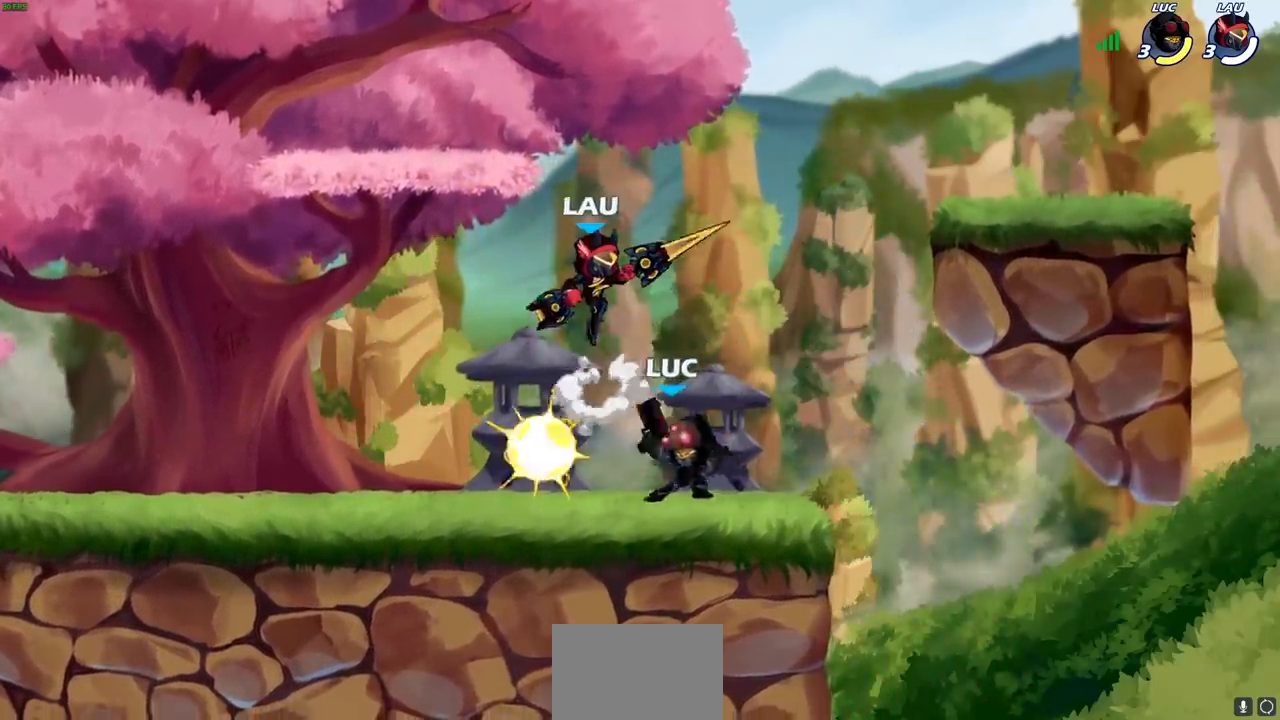
{"buttons": [], "left_stick": "left", "right_stick": "center", "events": [[17, "SQUARE", "down"], [100, "SQUARE", "up"], [283, "left_stick", "right"], [433, "left_stick", "up"], [483, "CROSS", "down"], [500, "CROSS", "up"], [500, "left_stick", "left"]]}
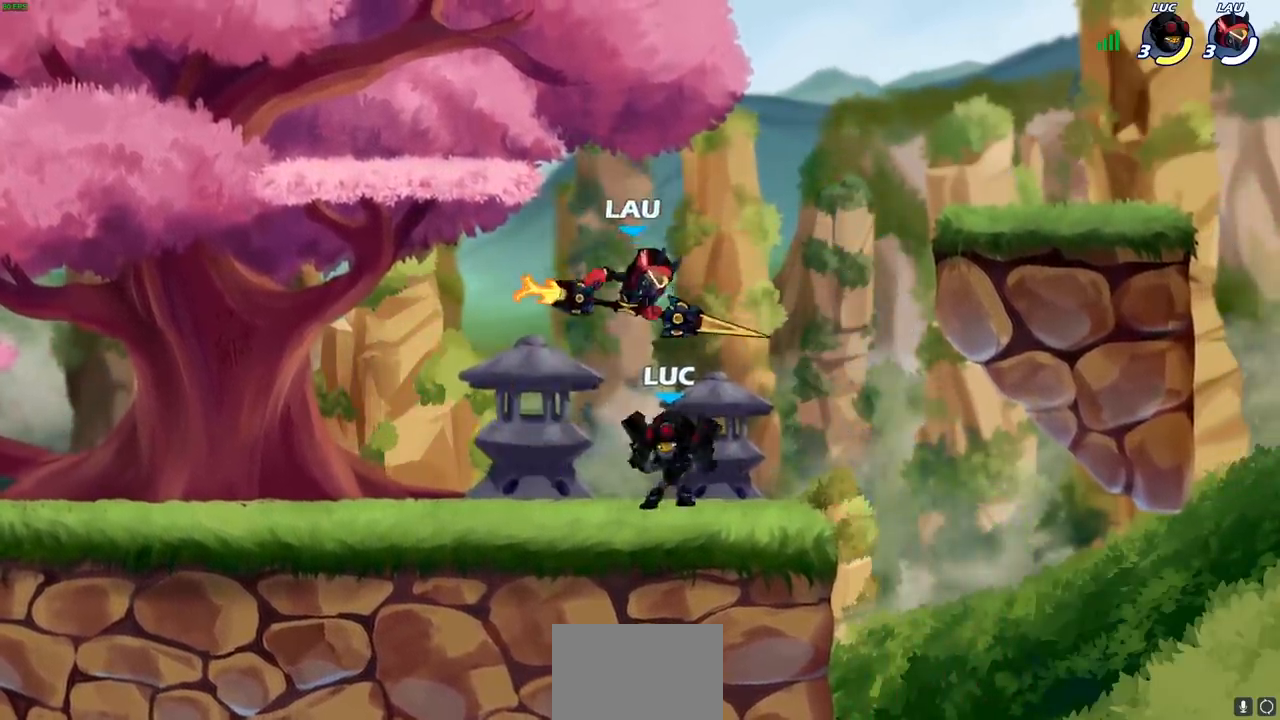
{"buttons": [], "left_stick": "up-left", "right_stick": "center", "events": [[150, "R2", "down"], [217, "left_stick", "down"], [267, "left_stick", "right"], [317, "R1", "down"], [383, "R1", "up"], [383, "left_stick", "up-left"], [400, "R2", "up"]]}
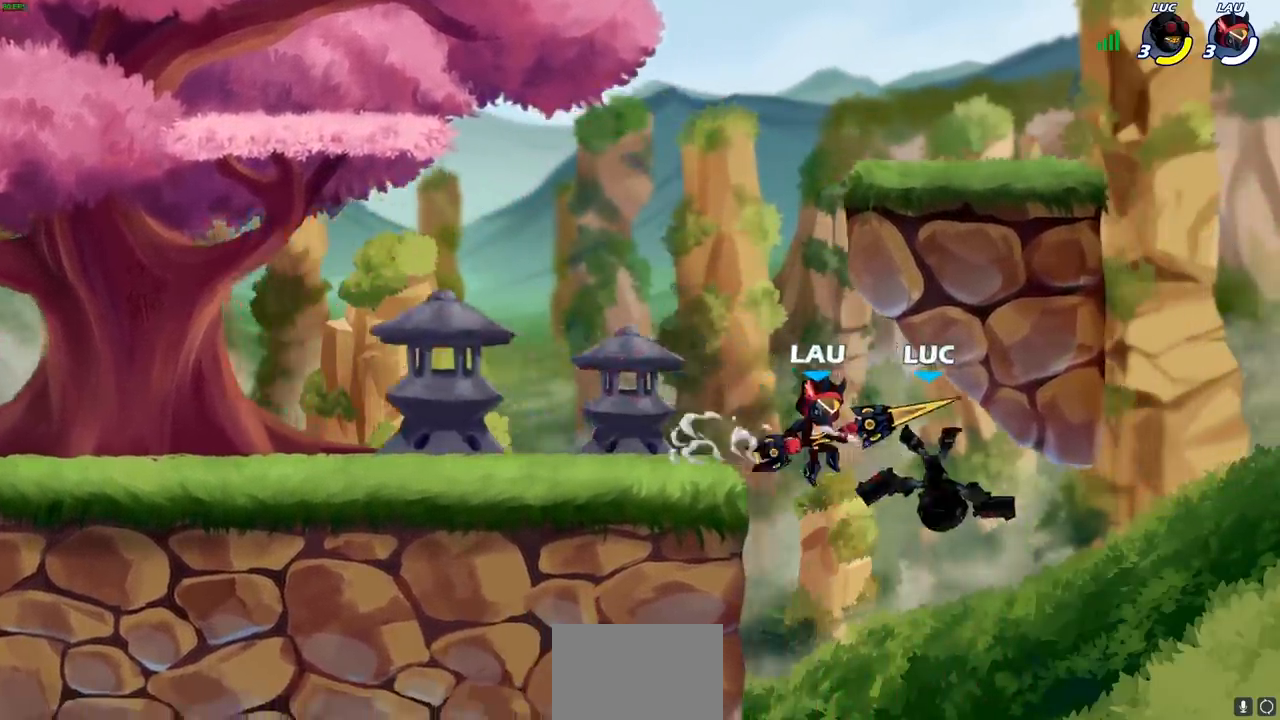
{"buttons": [], "left_stick": "up-right", "right_stick": "center", "events": [[17, "CROSS", "down"], [217, "CROSS", "up"], [400, "left_stick", "up-right"]]}
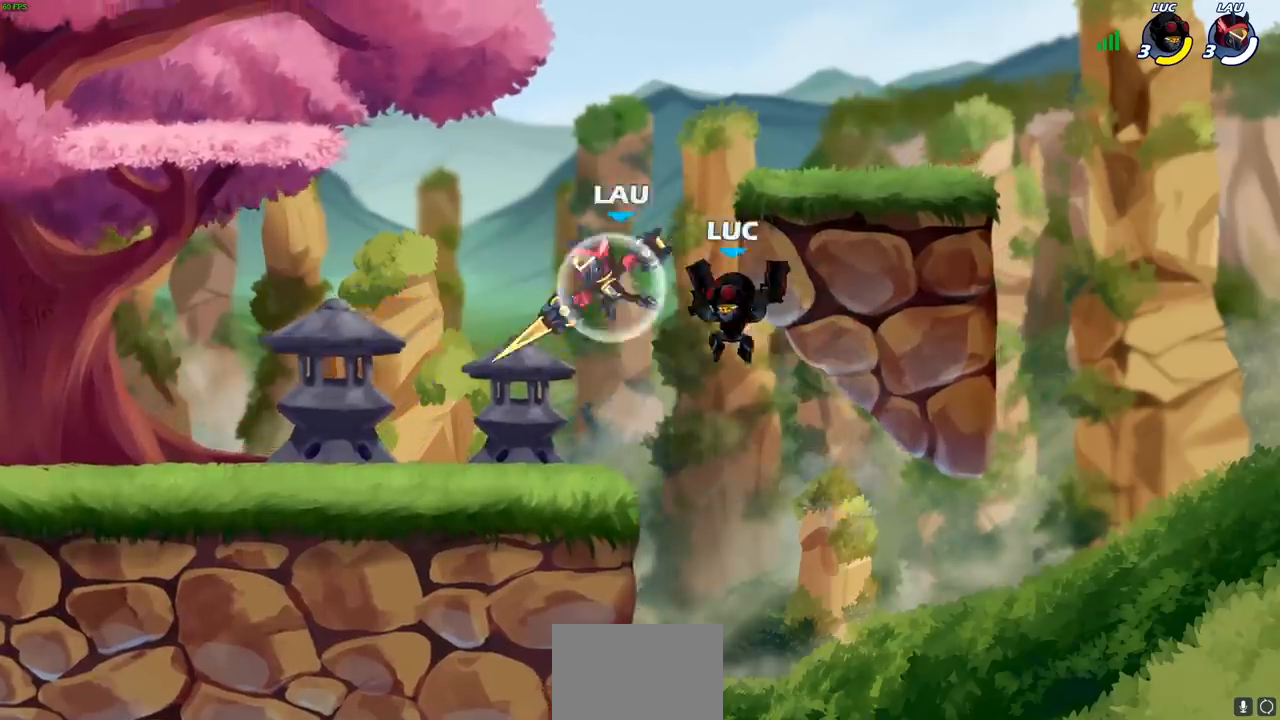
{"buttons": [], "left_stick": "down", "right_stick": "center", "events": [[150, "CROSS", "down"], [183, "left_stick", "up"], [317, "CROSS", "up"], [317, "left_stick", "right"], [400, "left_stick", "down-right"], [500, "left_stick", "down"]]}
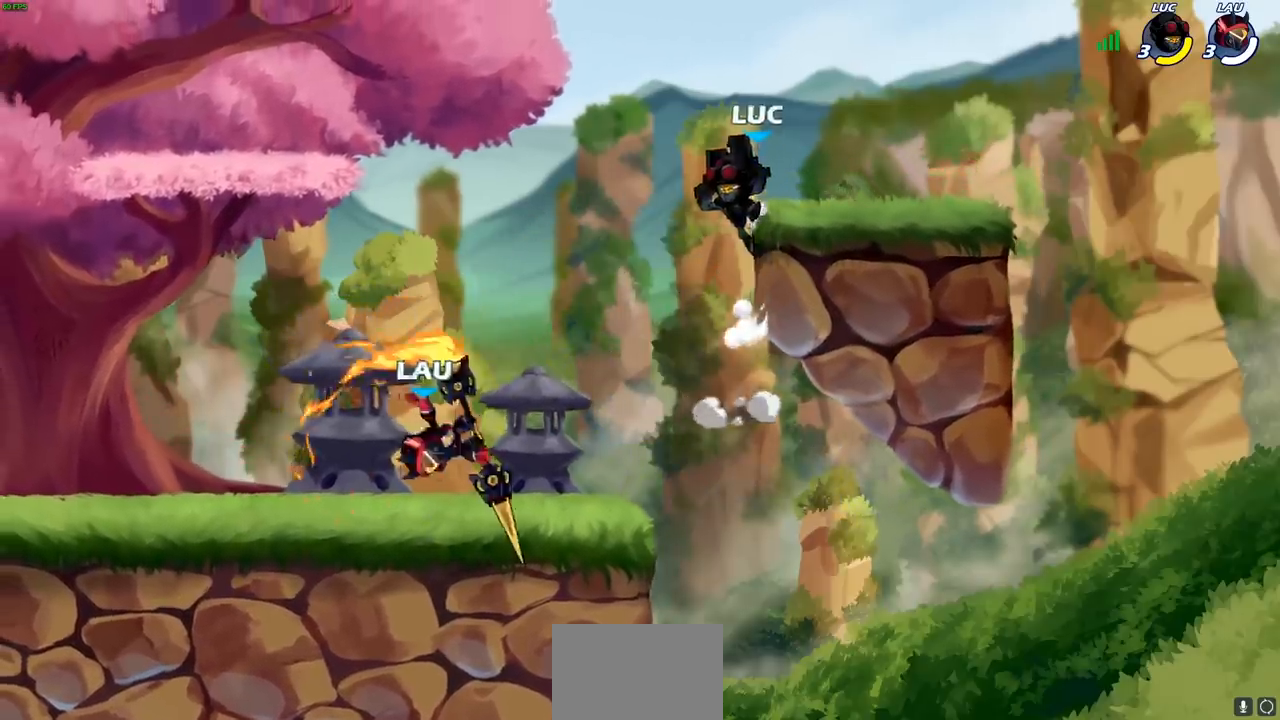
{"buttons": [], "left_stick": "down-left", "right_stick": "center", "events": [[167, "left_stick", "down-left"]]}
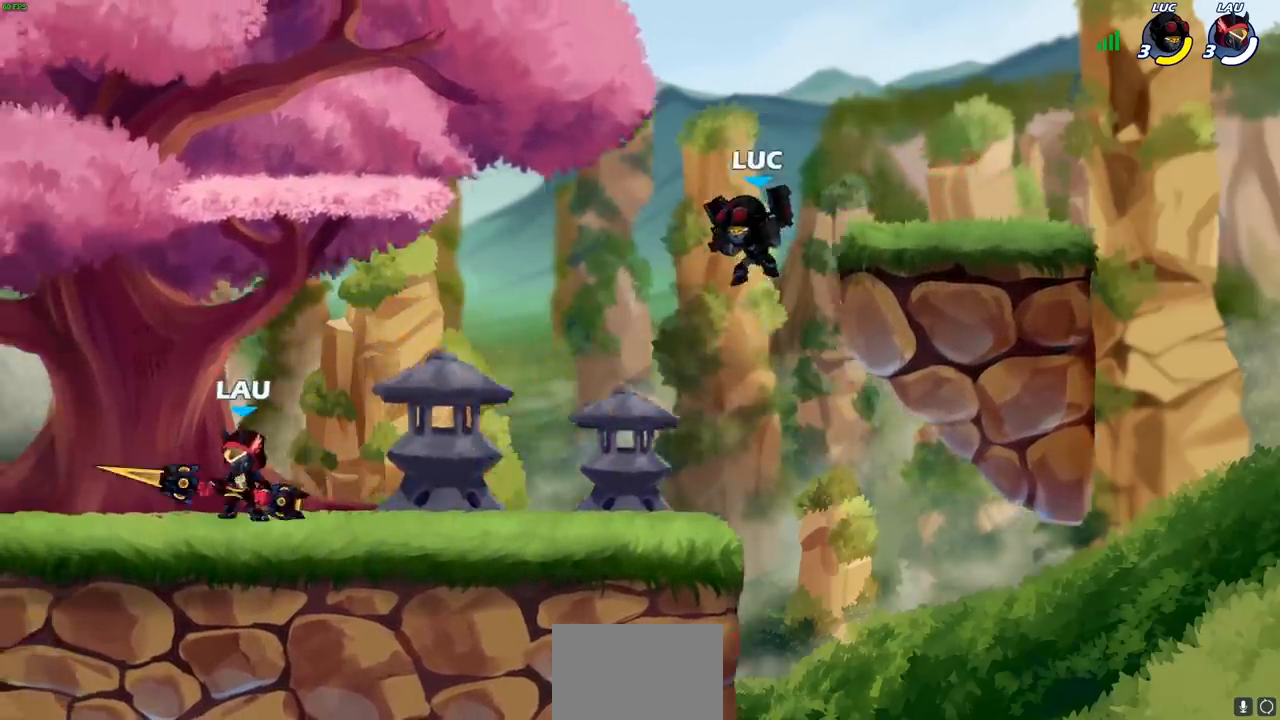
{"buttons": [], "left_stick": "right", "right_stick": "center", "events": [[233, "left_stick", "left"], [250, "CROSS", "down"], [333, "SQUARE", "down"], [350, "CROSS", "up"], [367, "right_stick", "left"], [417, "right_stick", "center"], [433, "SQUARE", "up"], [500, "left_stick", "right"]]}
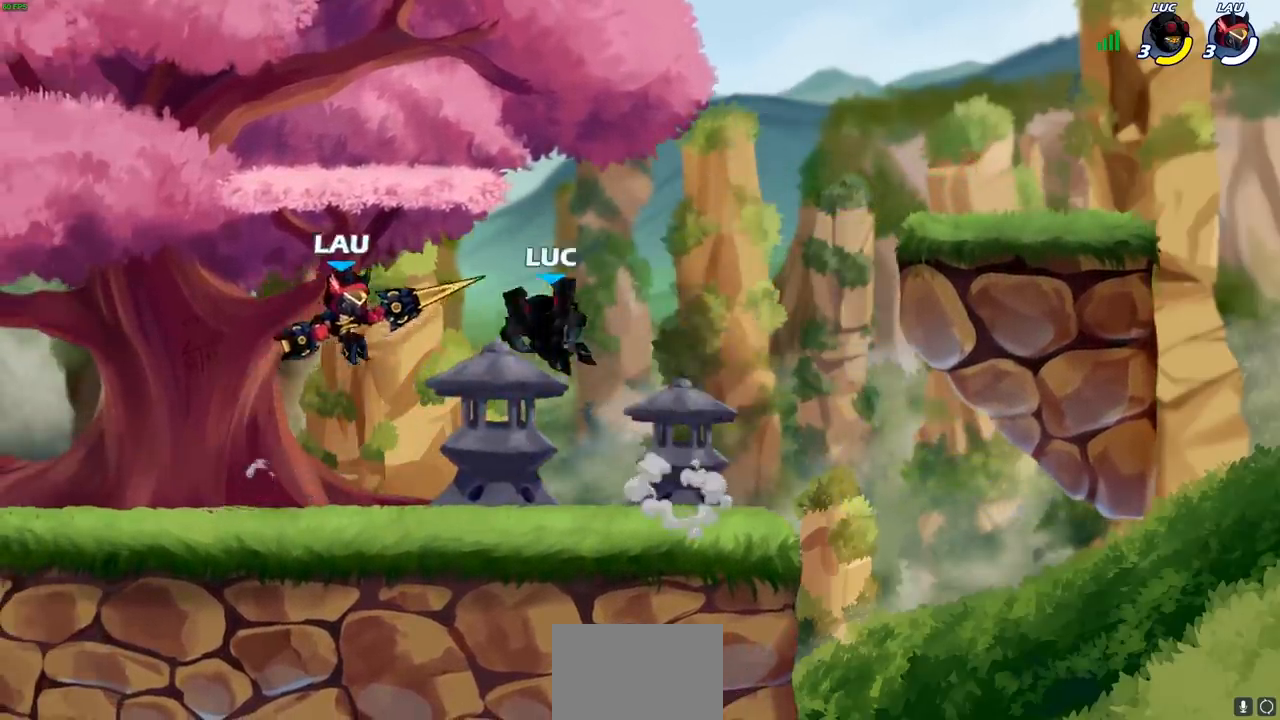
{"buttons": [], "left_stick": "center", "right_stick": "center", "events": [[17, "left_stick", "center"], [367, "R2", "down"], [417, "R2", "up"]]}
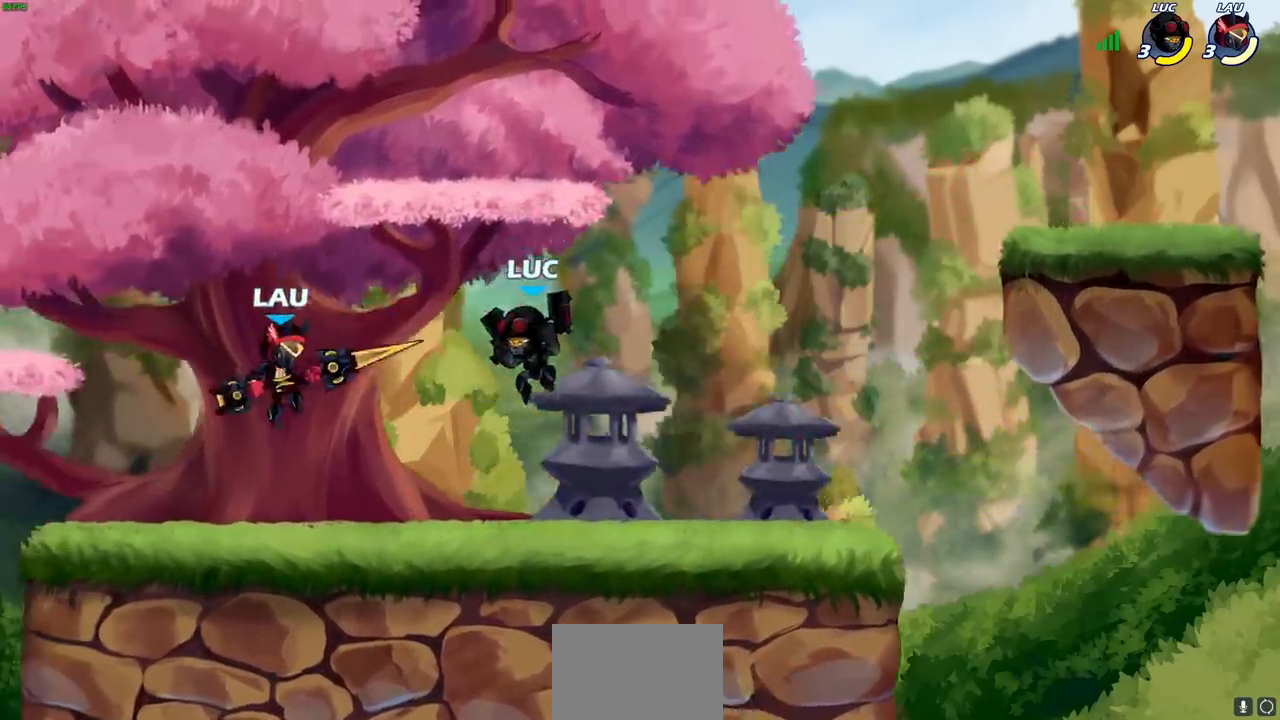
{"buttons": ["SQUARE"], "left_stick": "center", "right_stick": "center", "events": [[50, "R1", "down"], [50, "R2", "down"], [117, "SQUARE", "down"], [150, "right_stick", "right"], [183, "R1", "up"], [183, "R2", "up"], [217, "SQUARE", "up"], [217, "right_stick", "center"], [300, "SQUARE", "down"], [400, "SQUARE", "up"], [500, "SQUARE", "down"]]}
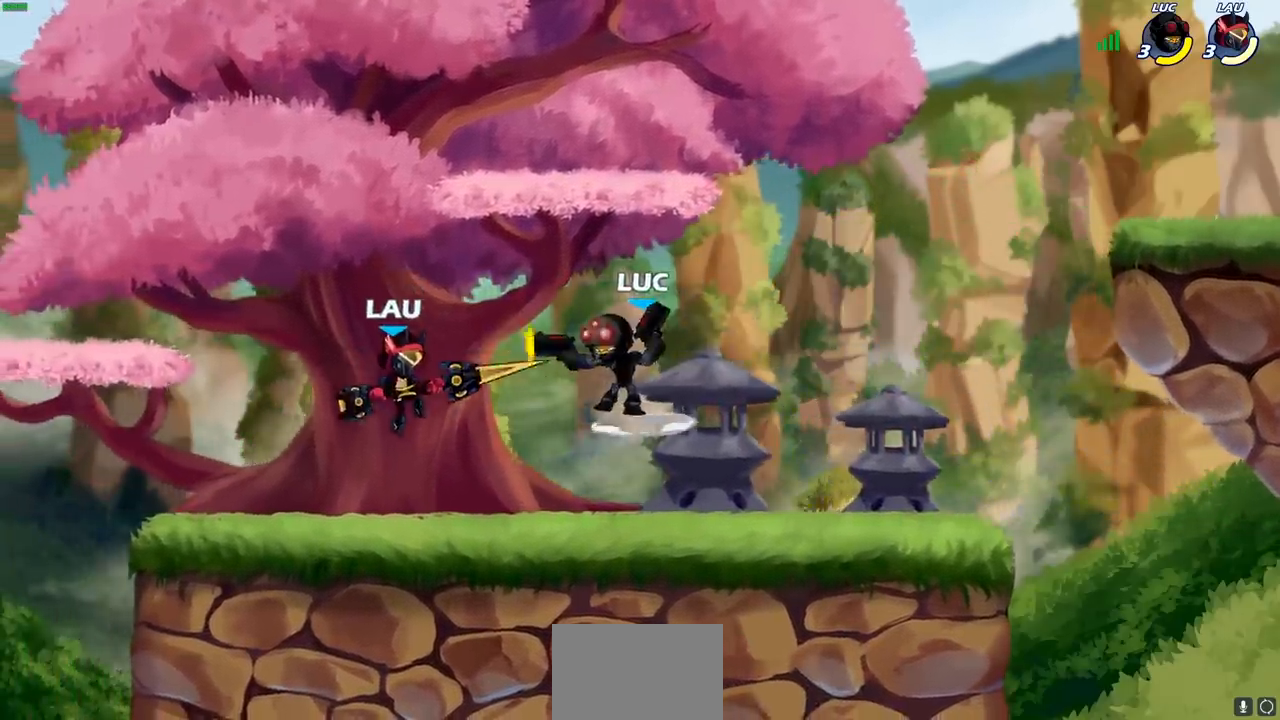
{"buttons": [], "left_stick": "up-right", "right_stick": "center", "events": [[50, "left_stick", "right"], [133, "SQUARE", "up"], [317, "CROSS", "down"], [500, "CROSS", "up"], [500, "left_stick", "up-right"]]}